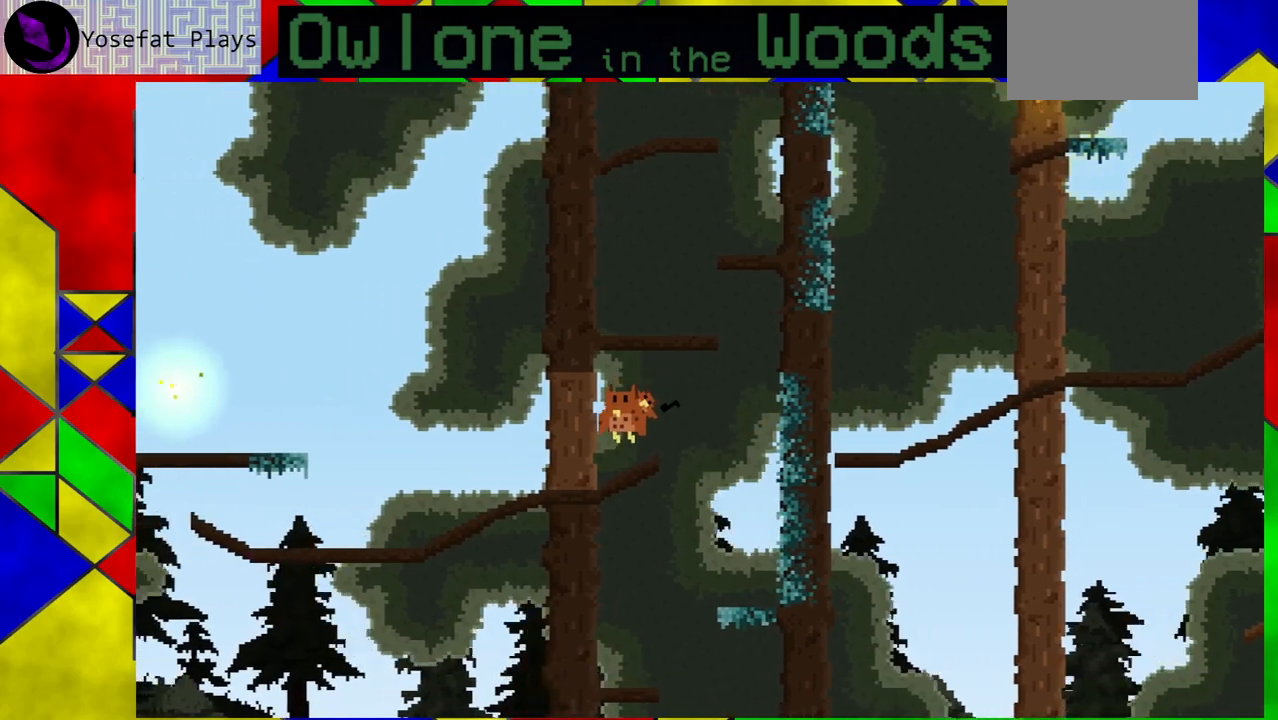
Gameplay with a controller (Xbox layout); each line is a JSON object with the inputs held at the frame after it. "events" lists button and stick changes between this image and that frame as [ms after this image, input, new state], when the widget could be followed in between. Not read: L1 L2 L3 R1 R2 R3 right_stick.
{"buttons": [], "left_stick": "left", "events": []}
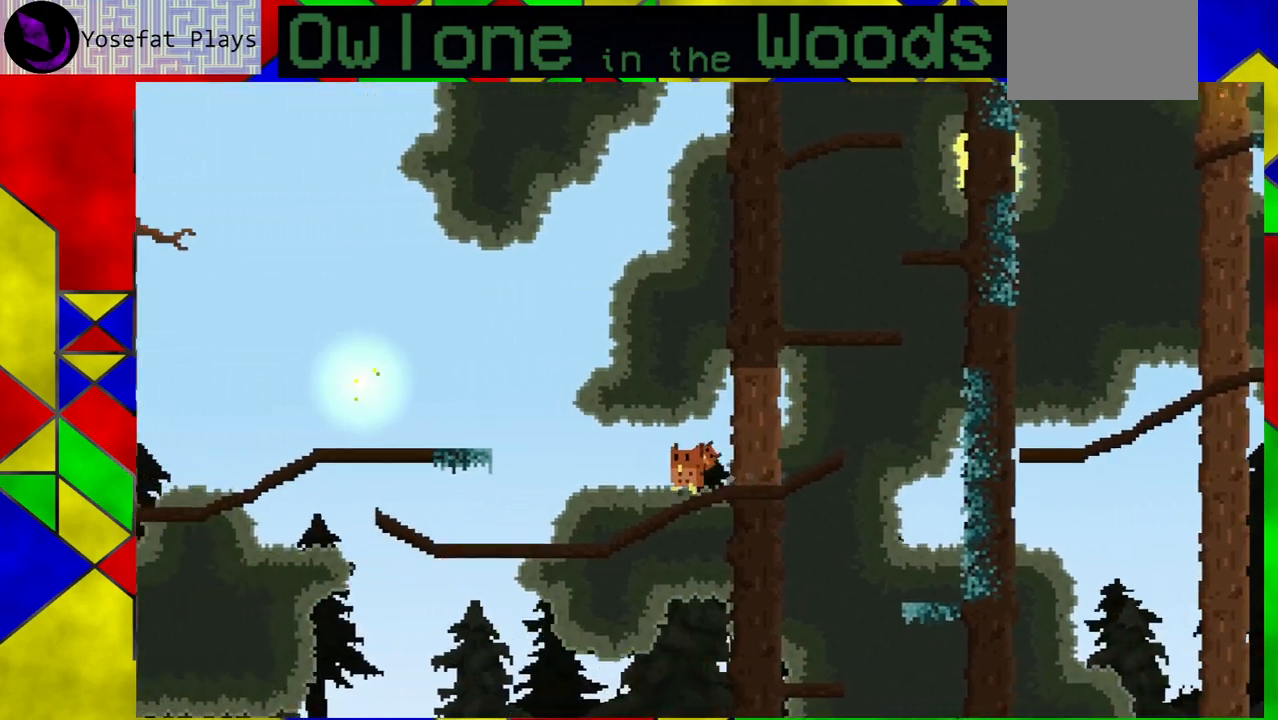
{"buttons": ["A"], "left_stick": "left", "events": [[300, "A", "down"]]}
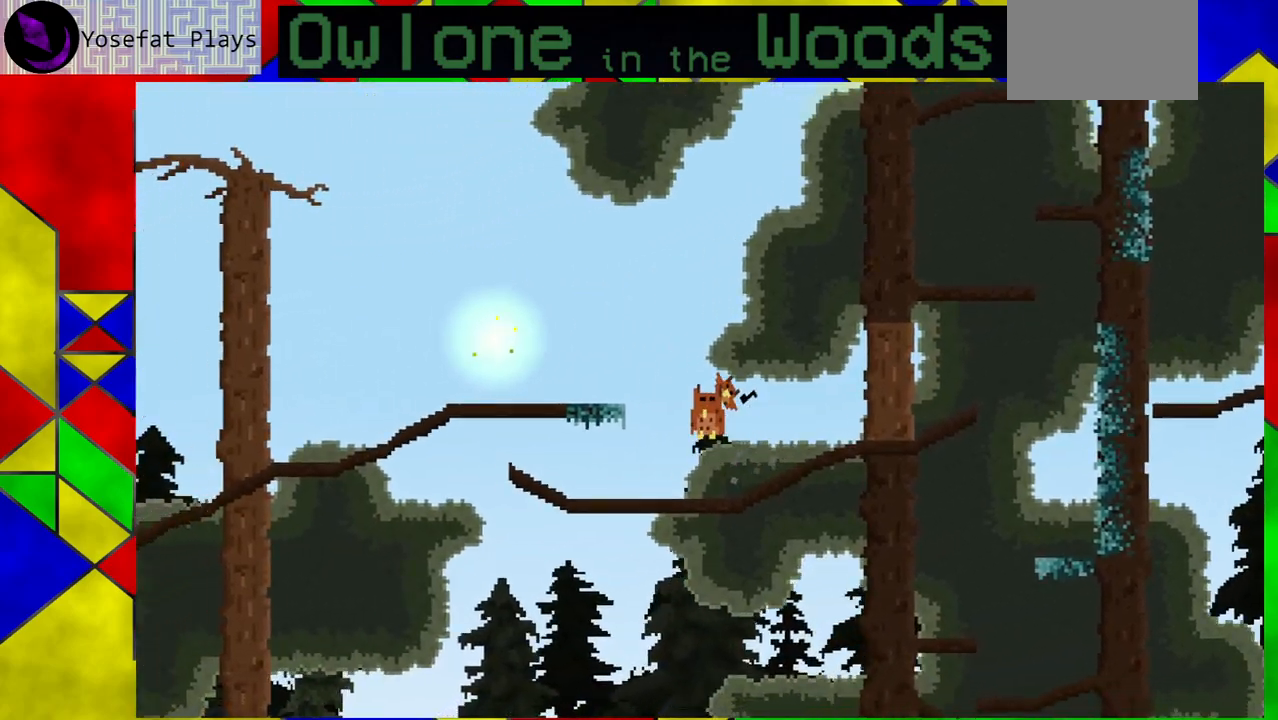
{"buttons": ["A"], "left_stick": "left", "events": [[333, "A", "up"], [367, "A", "down"]]}
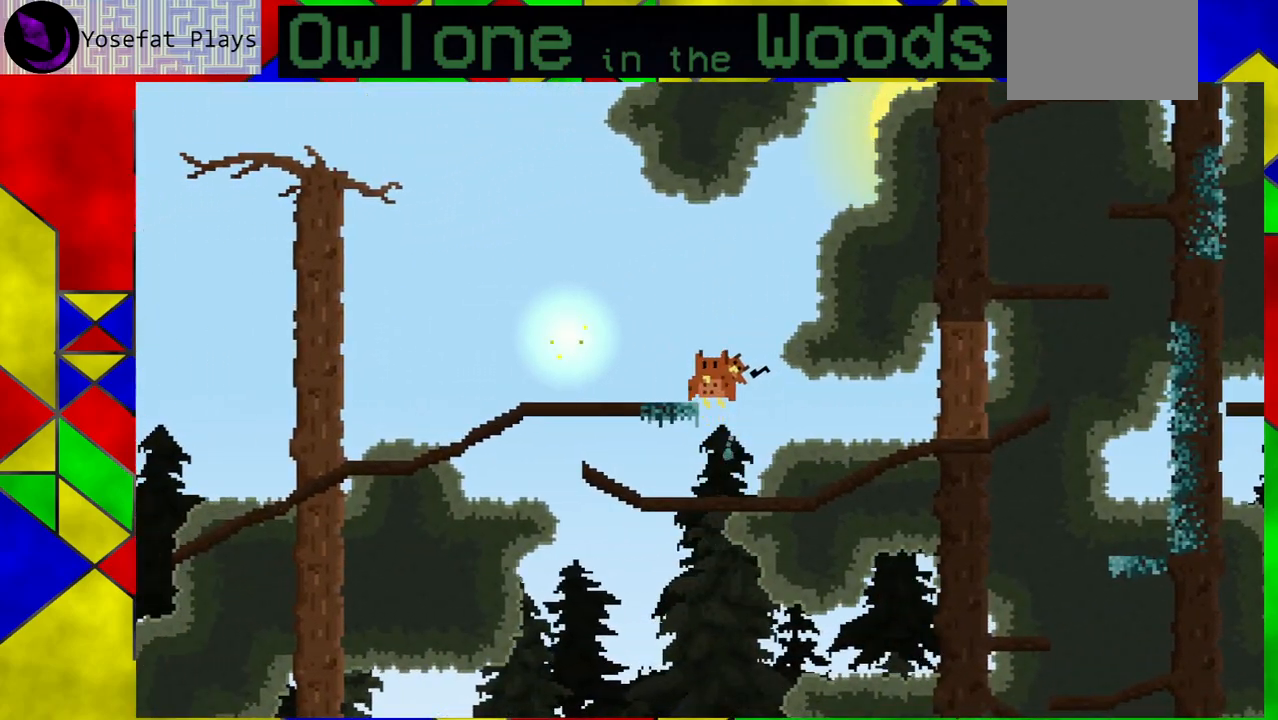
{"buttons": [], "left_stick": "left", "events": [[117, "A", "up"]]}
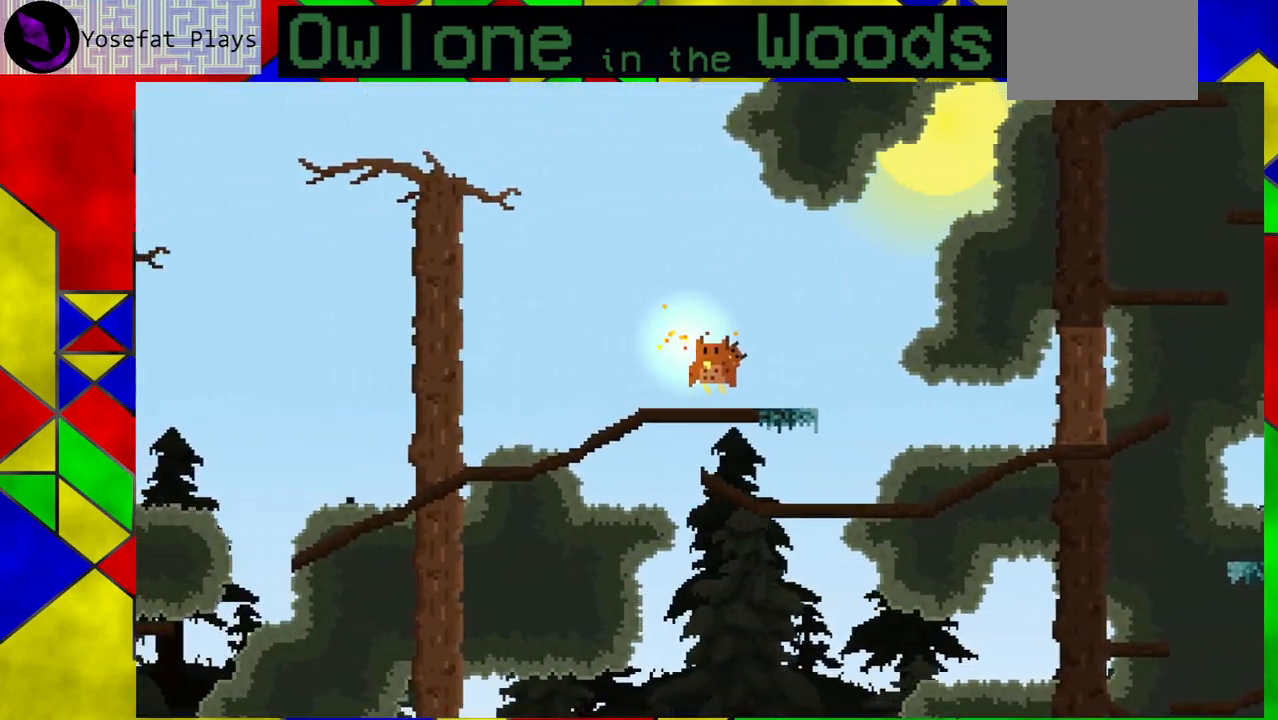
{"buttons": [], "left_stick": "left", "events": []}
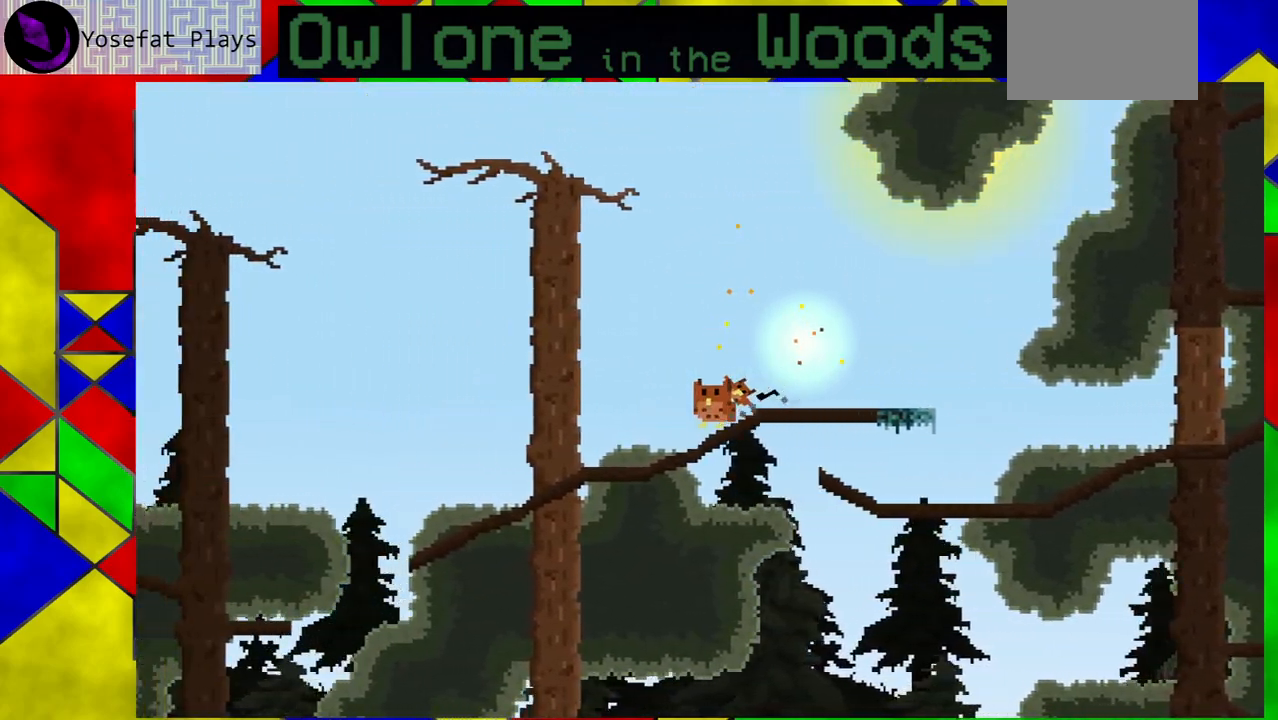
{"buttons": [], "left_stick": "left", "events": []}
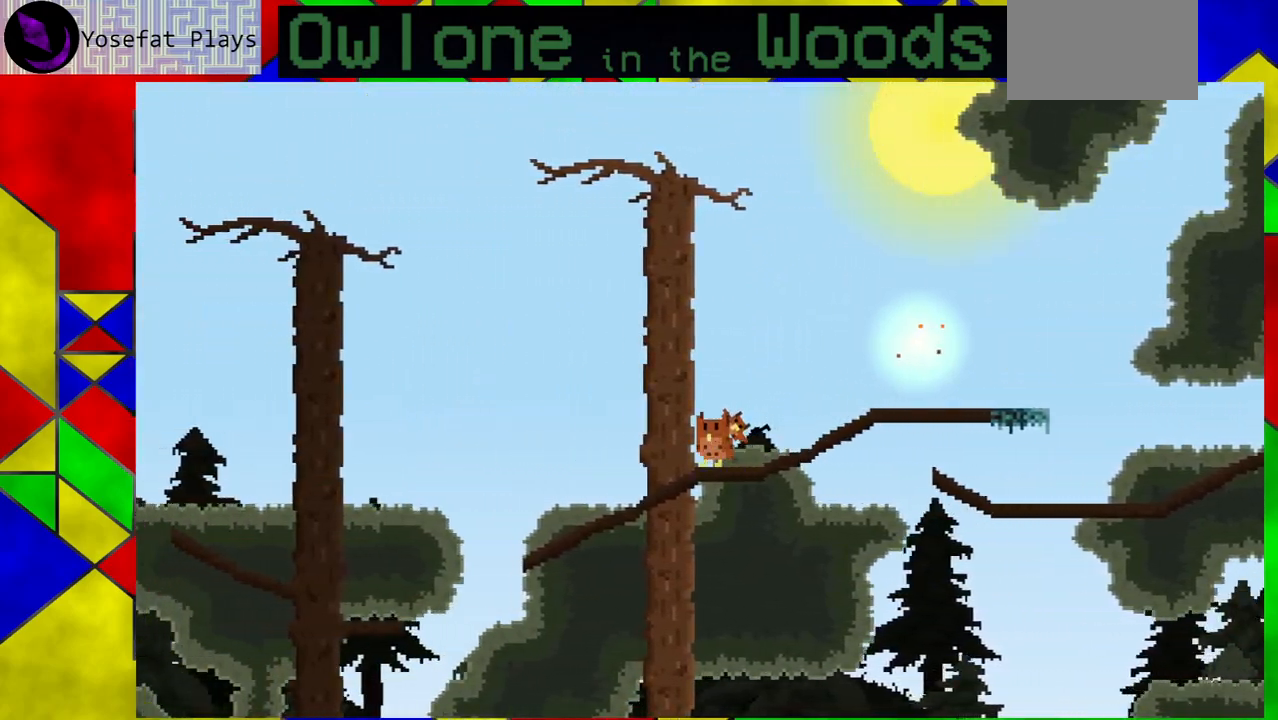
{"buttons": [], "left_stick": "left", "events": []}
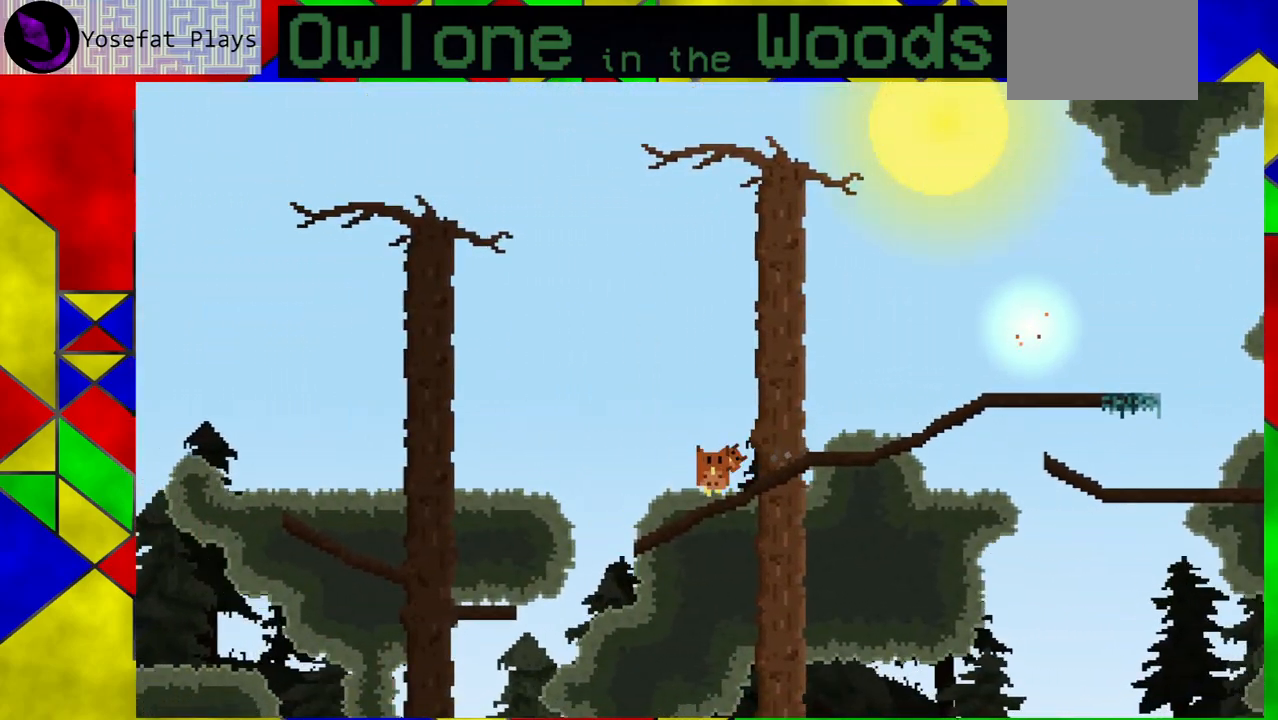
{"buttons": ["A"], "left_stick": "left", "events": [[83, "A", "down"]]}
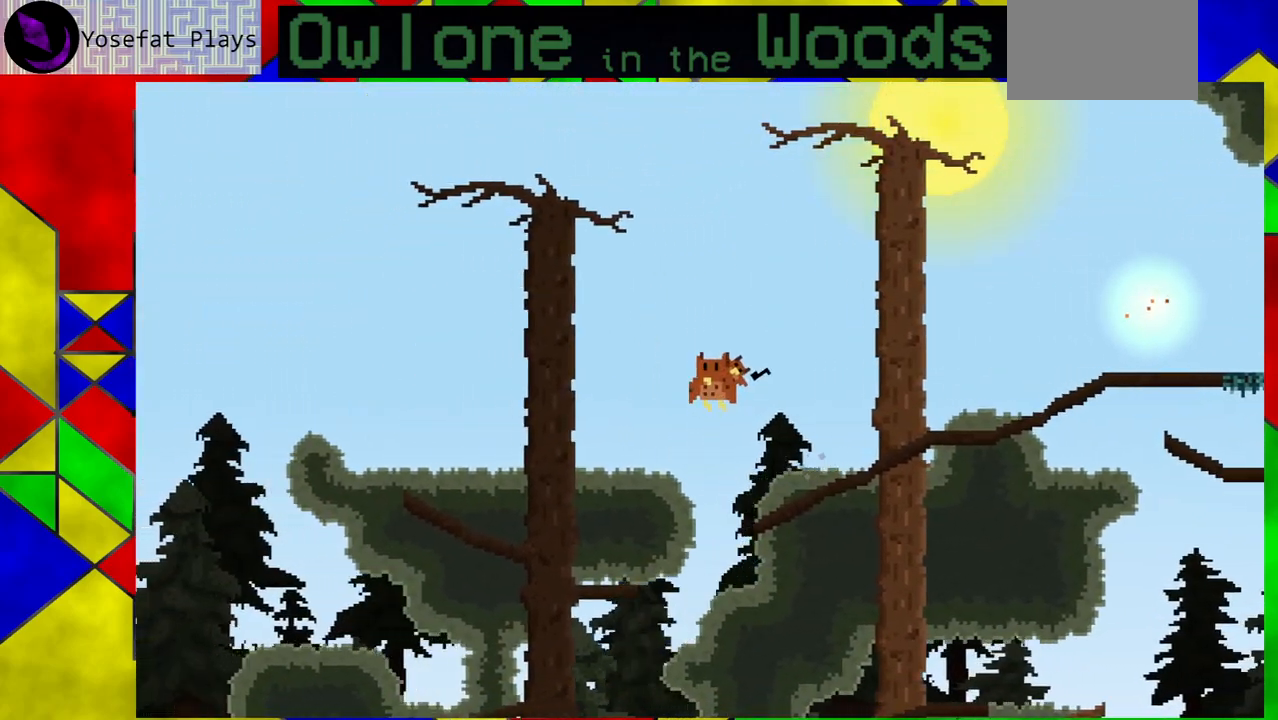
{"buttons": [], "left_stick": "left", "events": [[83, "A", "up"]]}
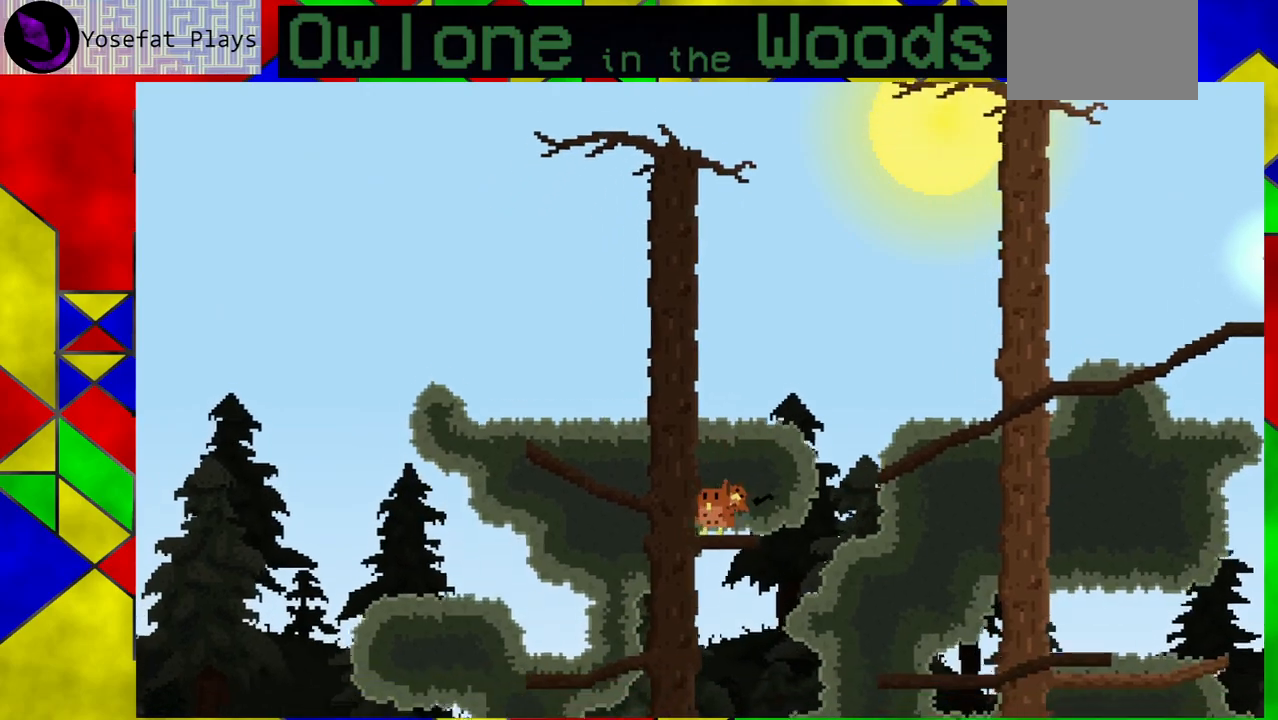
{"buttons": [], "left_stick": "down-right", "events": [[183, "left_stick", "center"], [450, "left_stick", "down-right"]]}
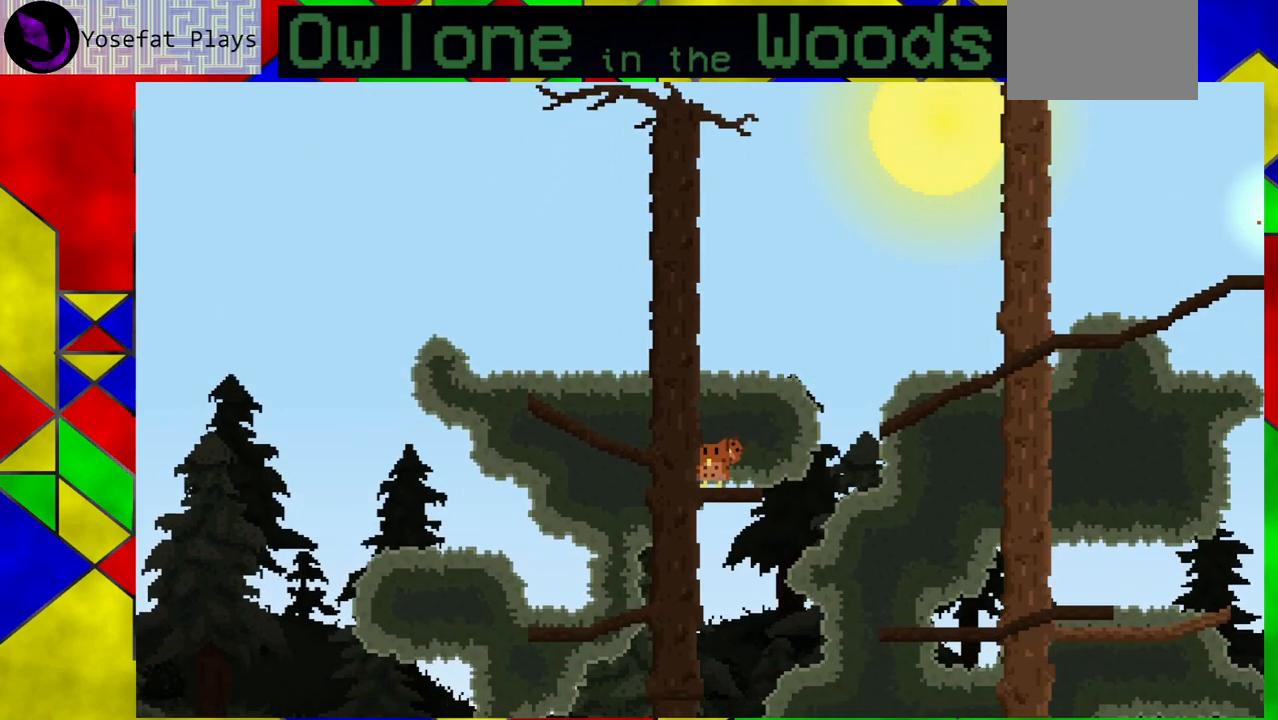
{"buttons": [], "left_stick": "down-right", "events": [[83, "A", "down"], [200, "A", "up"]]}
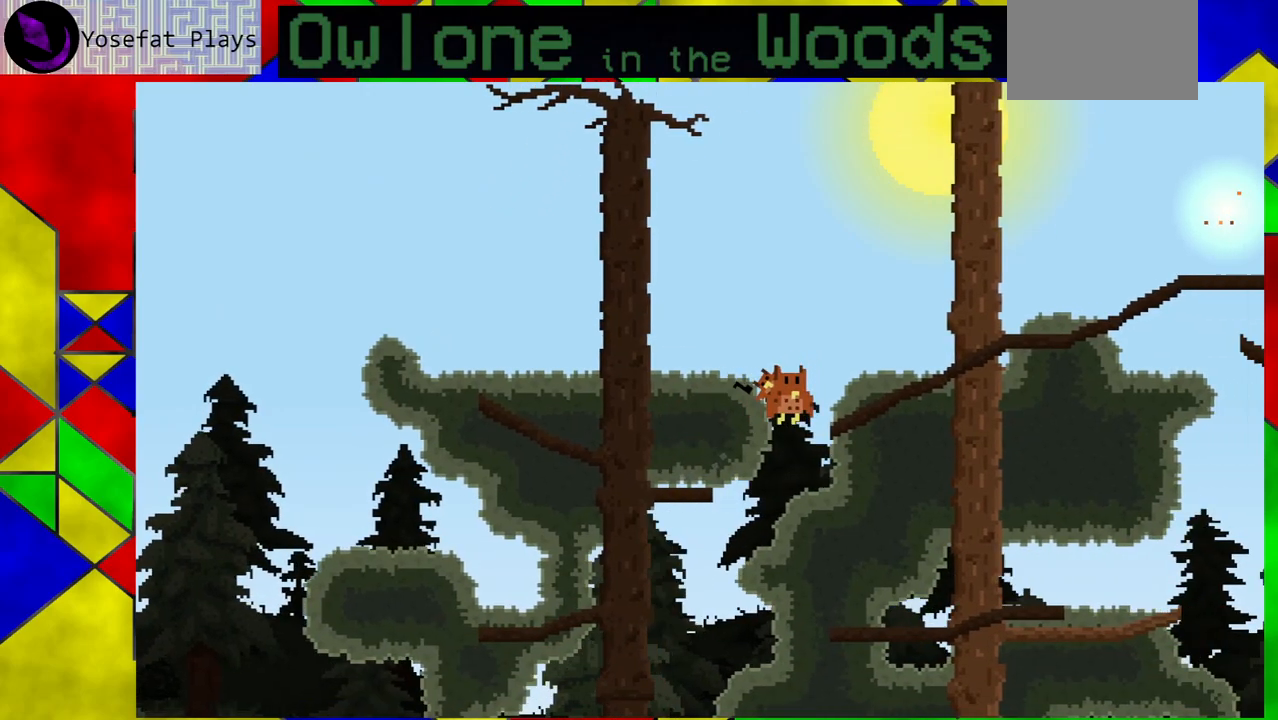
{"buttons": [], "left_stick": "down-right", "events": [[33, "left_stick", "center"], [200, "left_stick", "right"], [500, "left_stick", "down-right"]]}
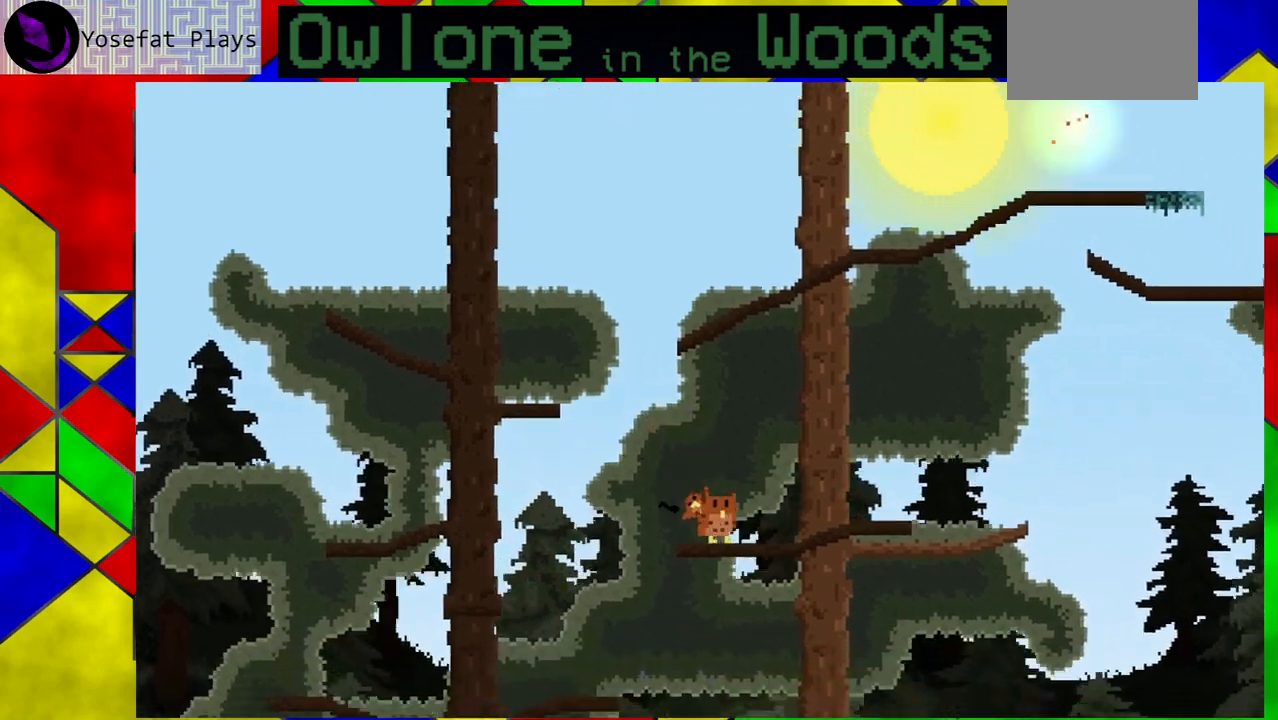
{"buttons": [], "left_stick": "left", "events": [[133, "left_stick", "center"], [433, "left_stick", "left"]]}
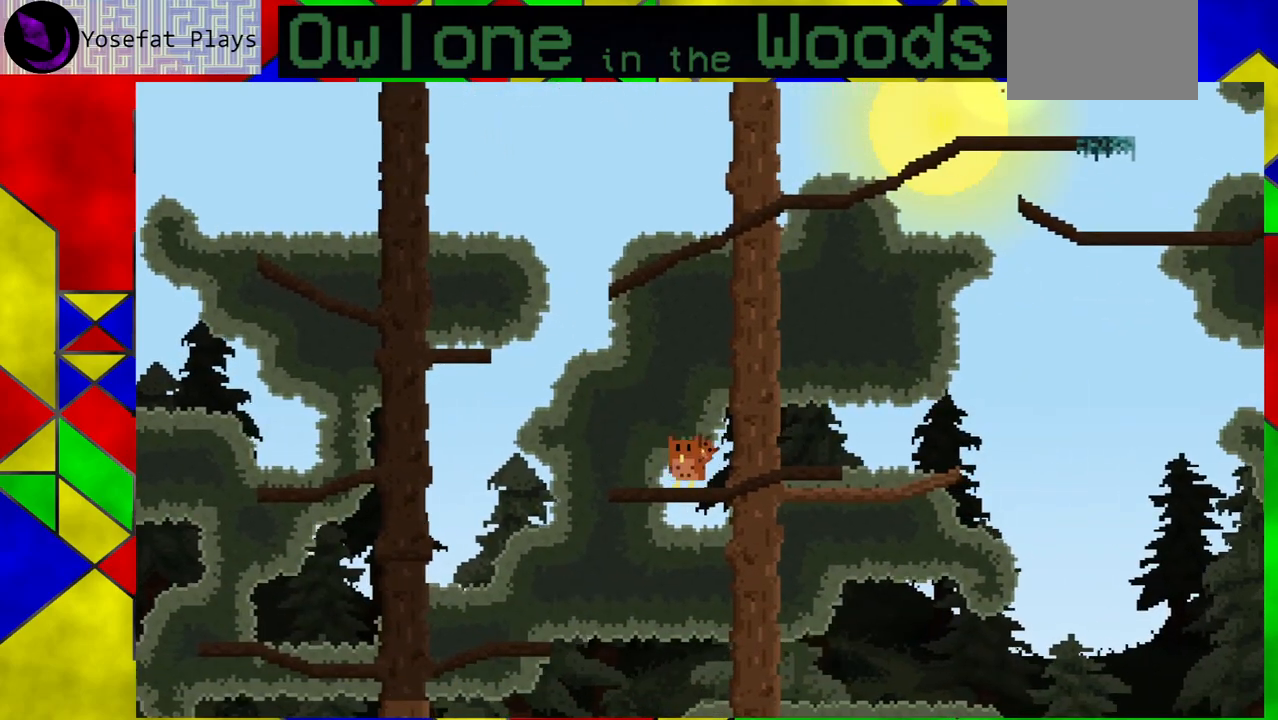
{"buttons": [], "left_stick": "left", "events": []}
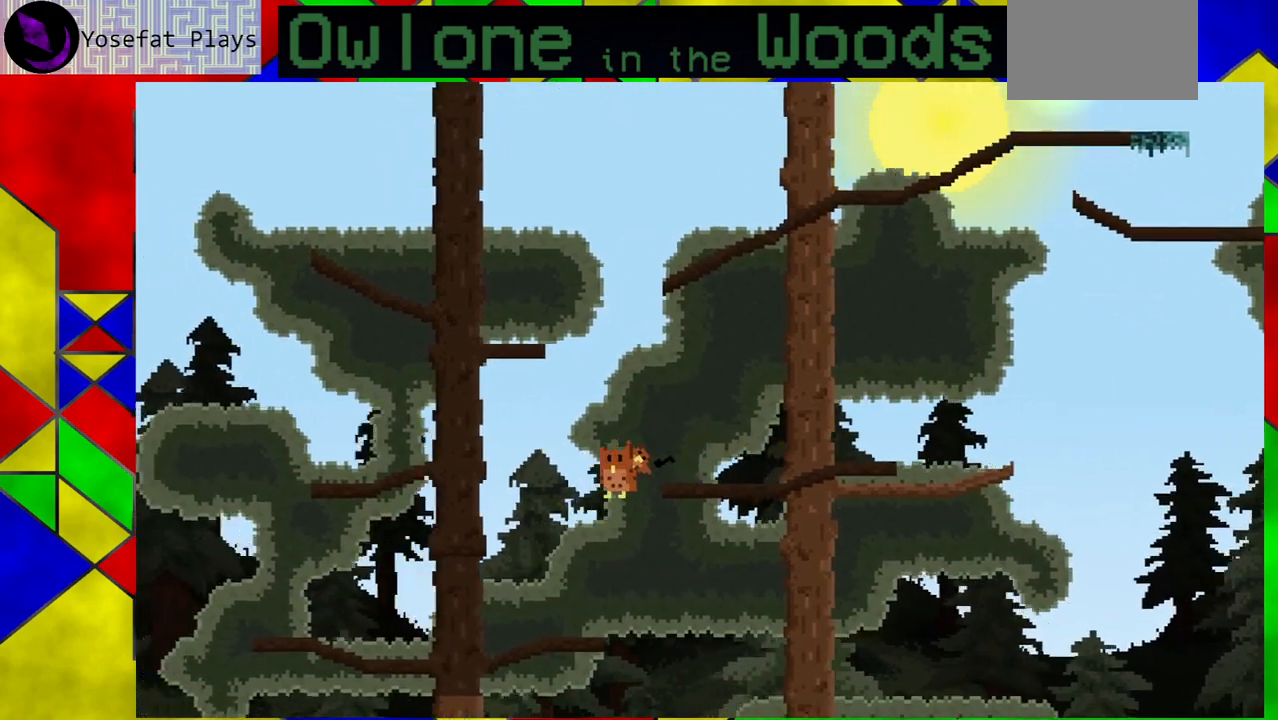
{"buttons": [], "left_stick": "center", "events": [[167, "left_stick", "center"]]}
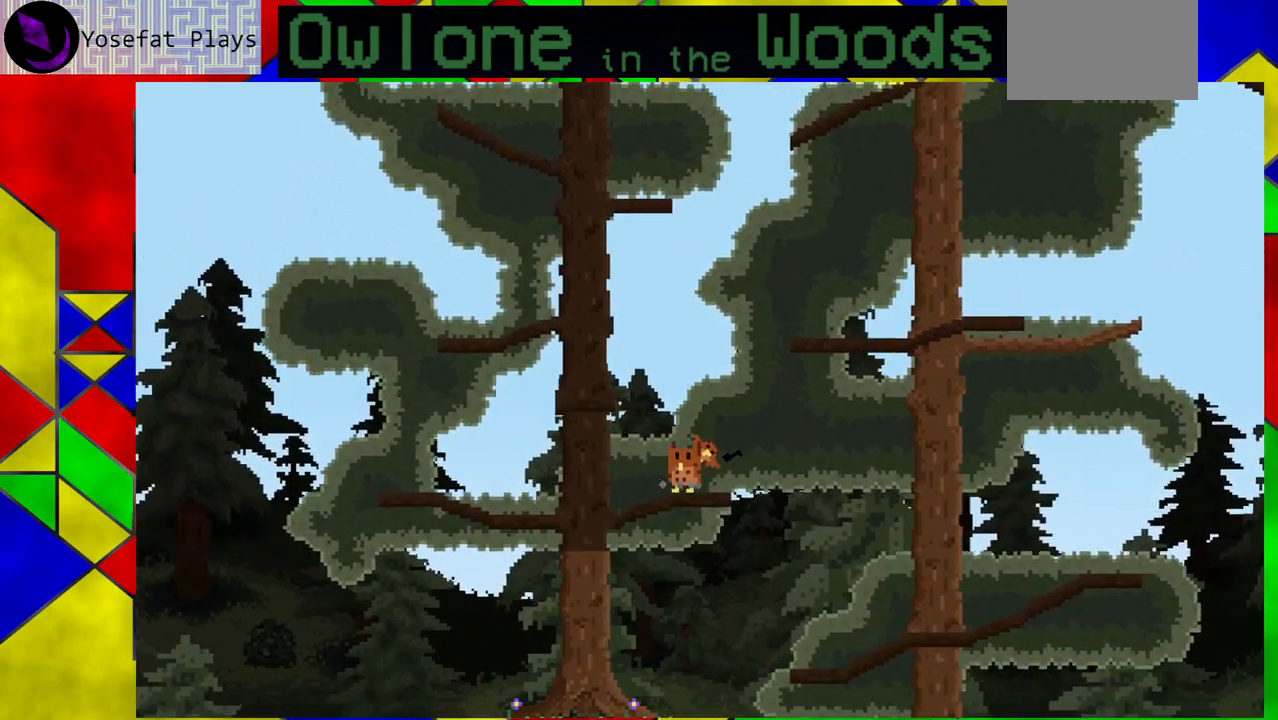
{"buttons": [], "left_stick": "down-right", "events": [[367, "left_stick", "down-right"]]}
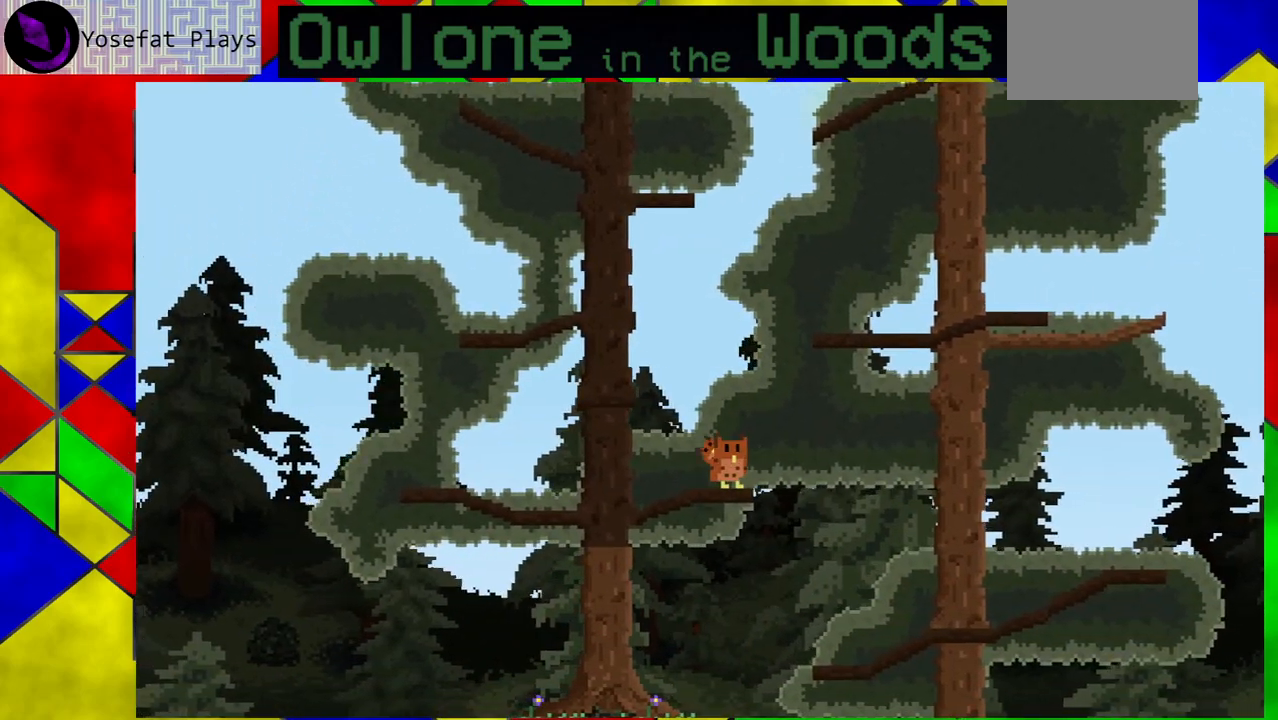
{"buttons": [], "left_stick": "center", "events": [[500, "left_stick", "center"]]}
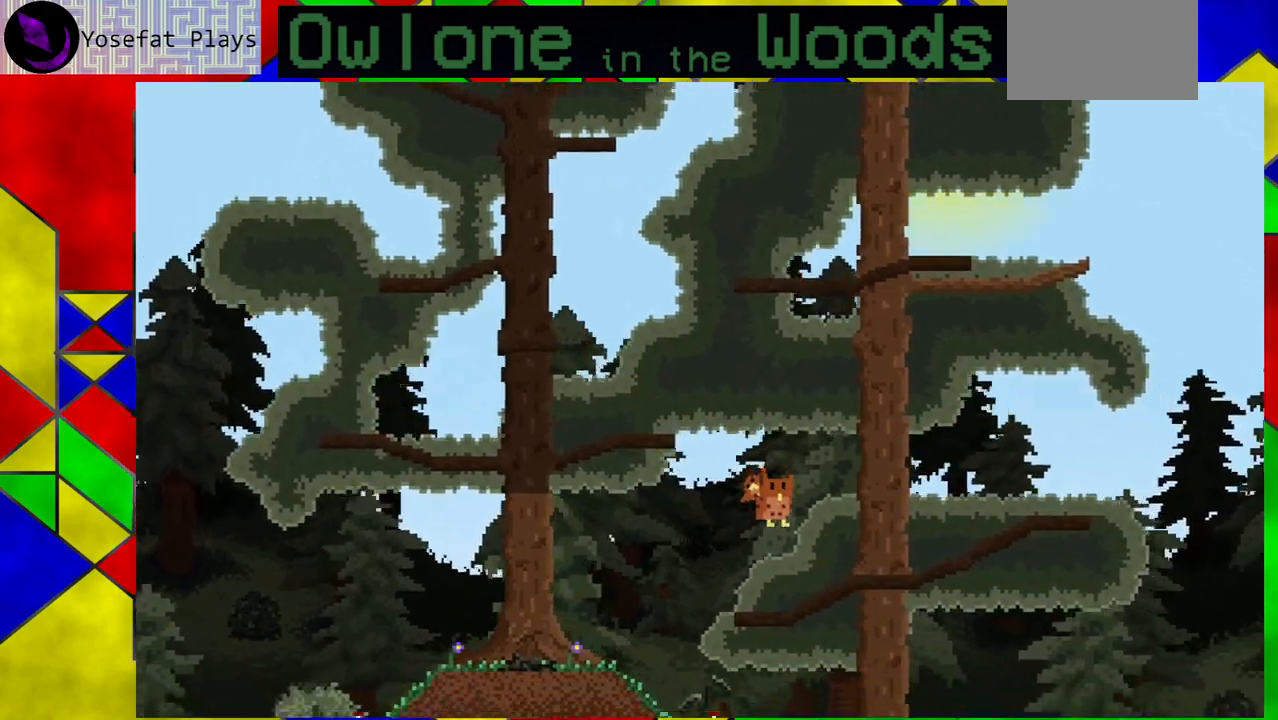
{"buttons": [], "left_stick": "center", "events": []}
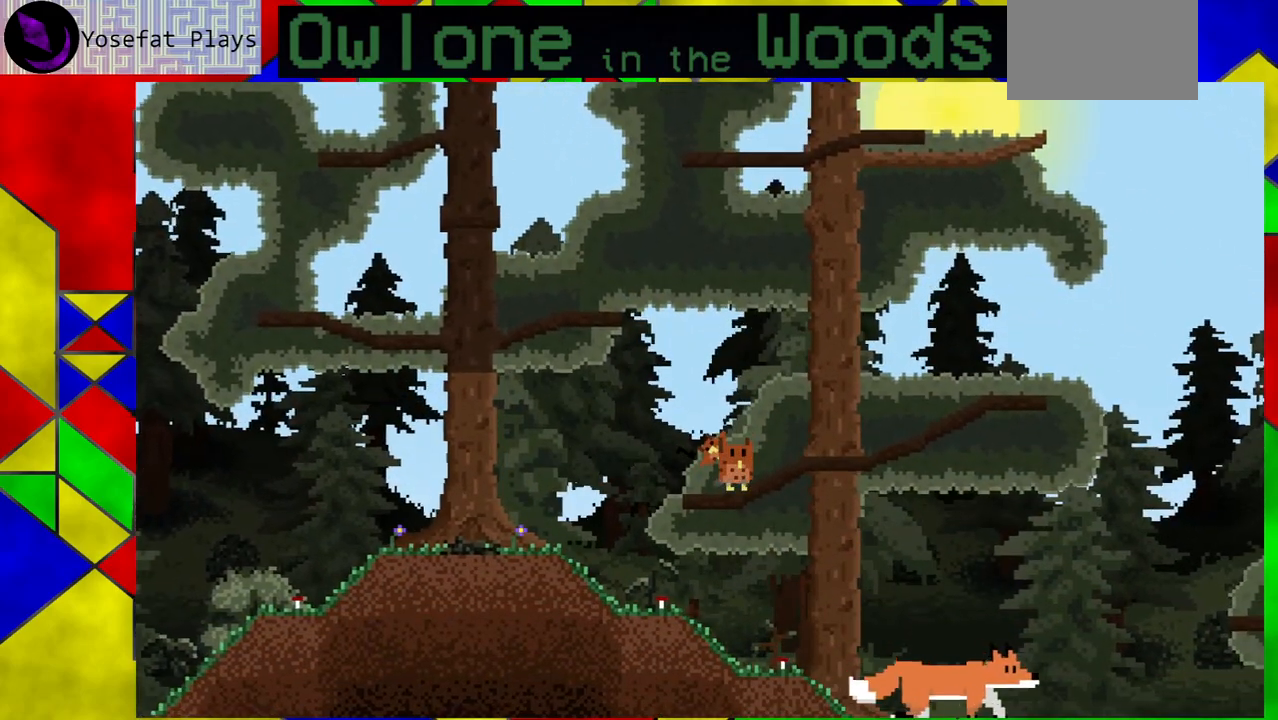
{"buttons": [], "left_stick": "left", "events": [[17, "left_stick", "left"], [67, "A", "down"], [333, "A", "up"]]}
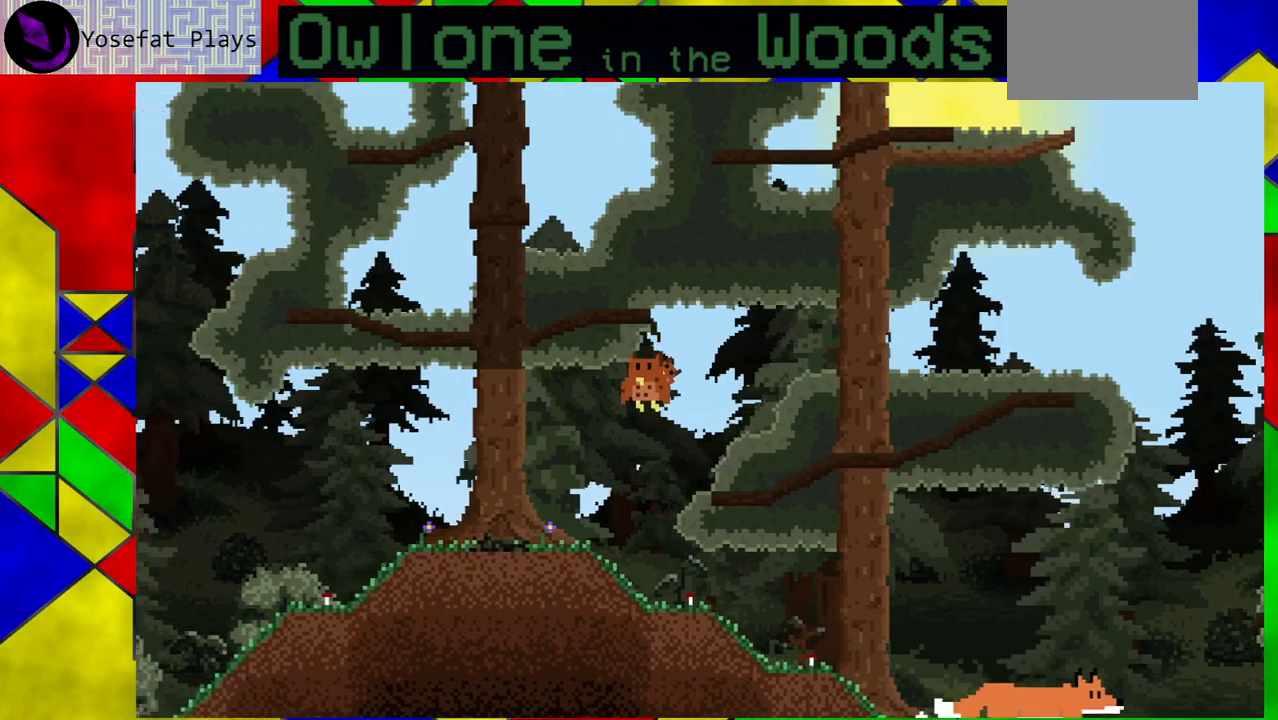
{"buttons": [], "left_stick": "left", "events": []}
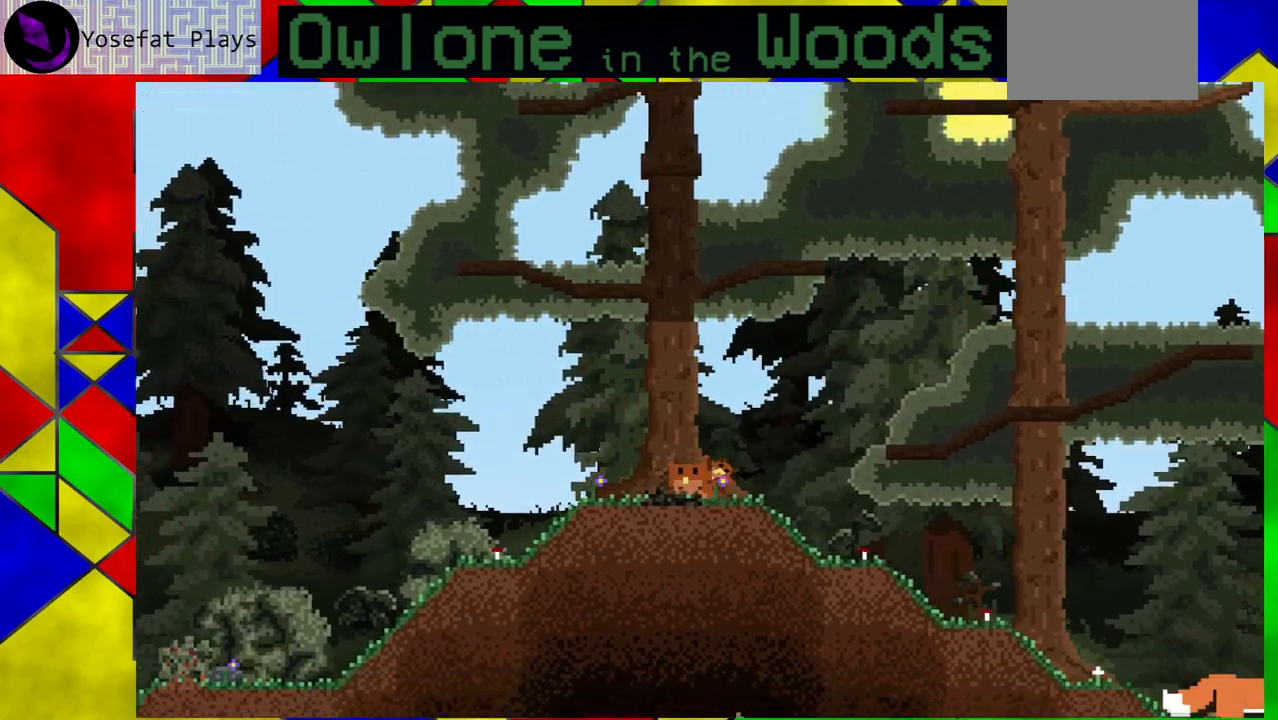
{"buttons": [], "left_stick": "left", "events": []}
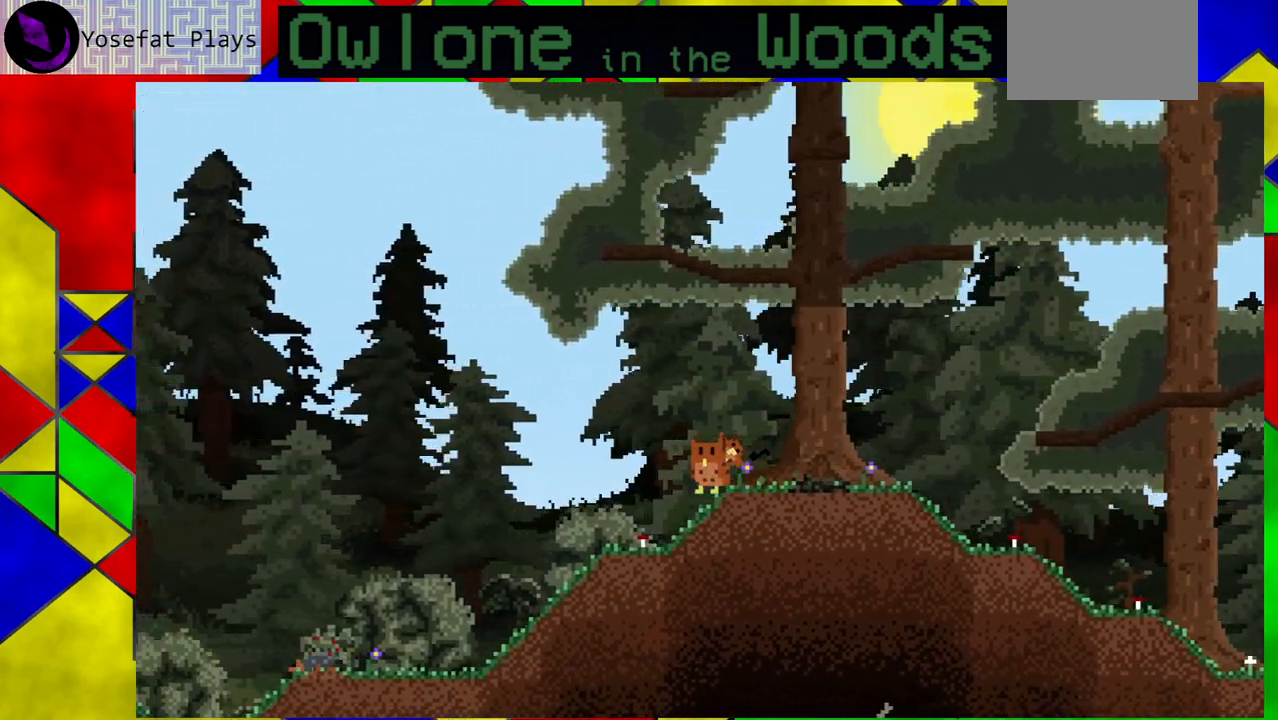
{"buttons": [], "left_stick": "left", "events": []}
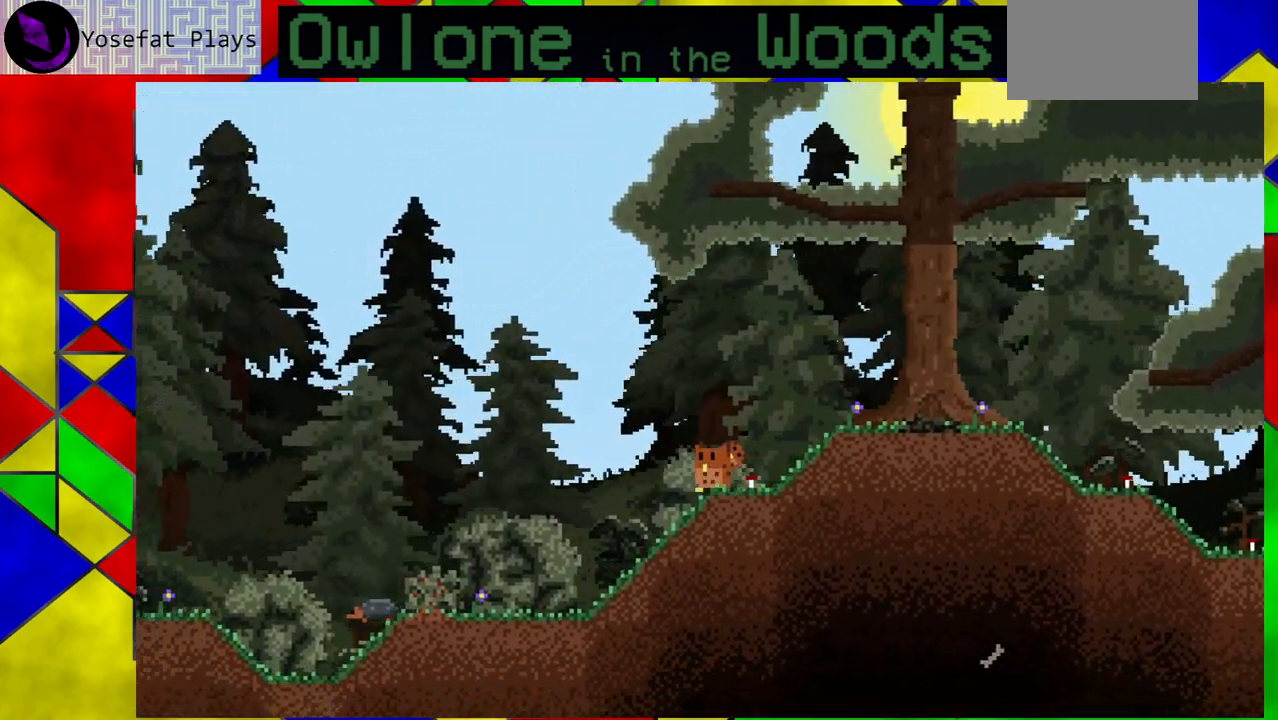
{"buttons": [], "left_stick": "left", "events": []}
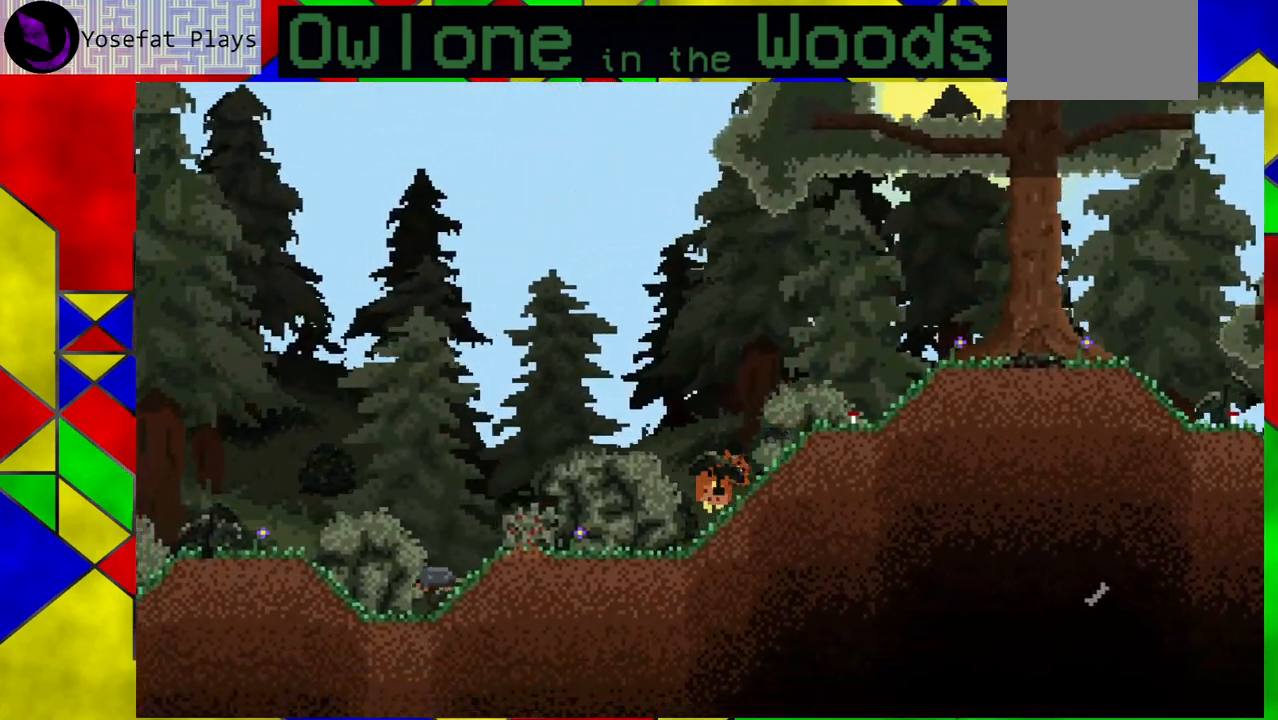
{"buttons": [], "left_stick": "left", "events": []}
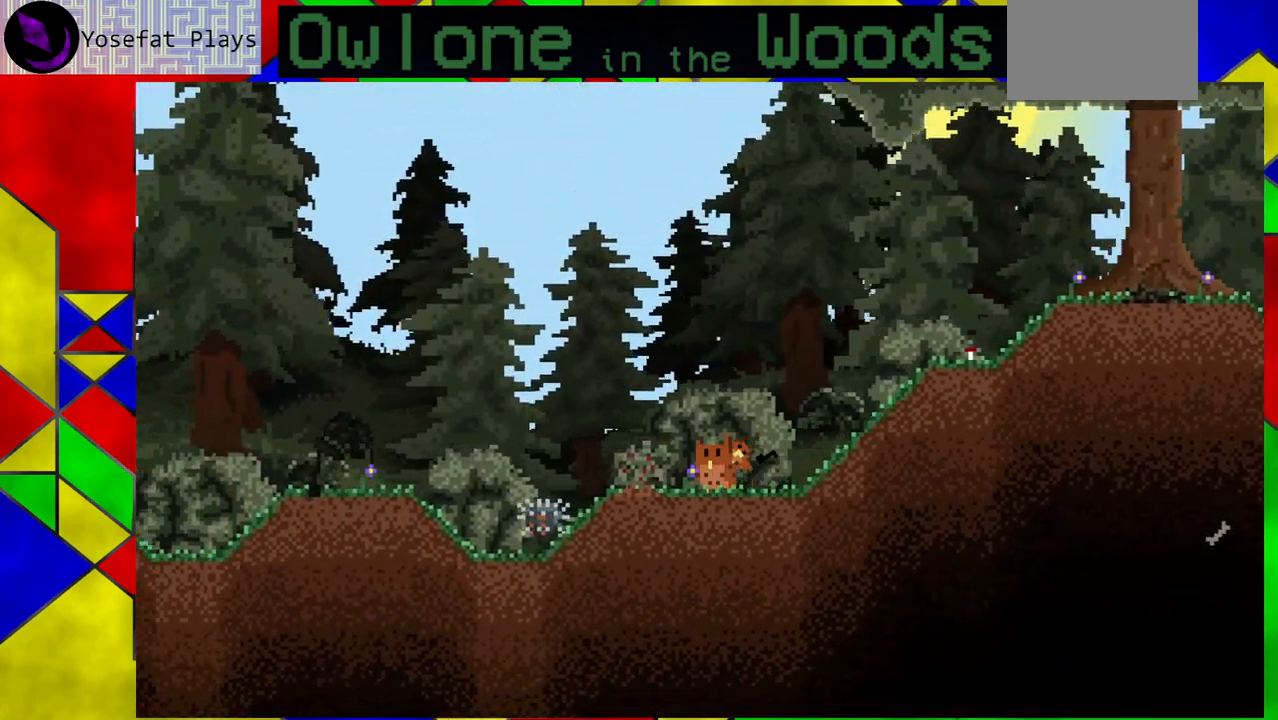
{"buttons": [], "left_stick": "left", "events": [[183, "left_stick", "center"], [500, "left_stick", "left"]]}
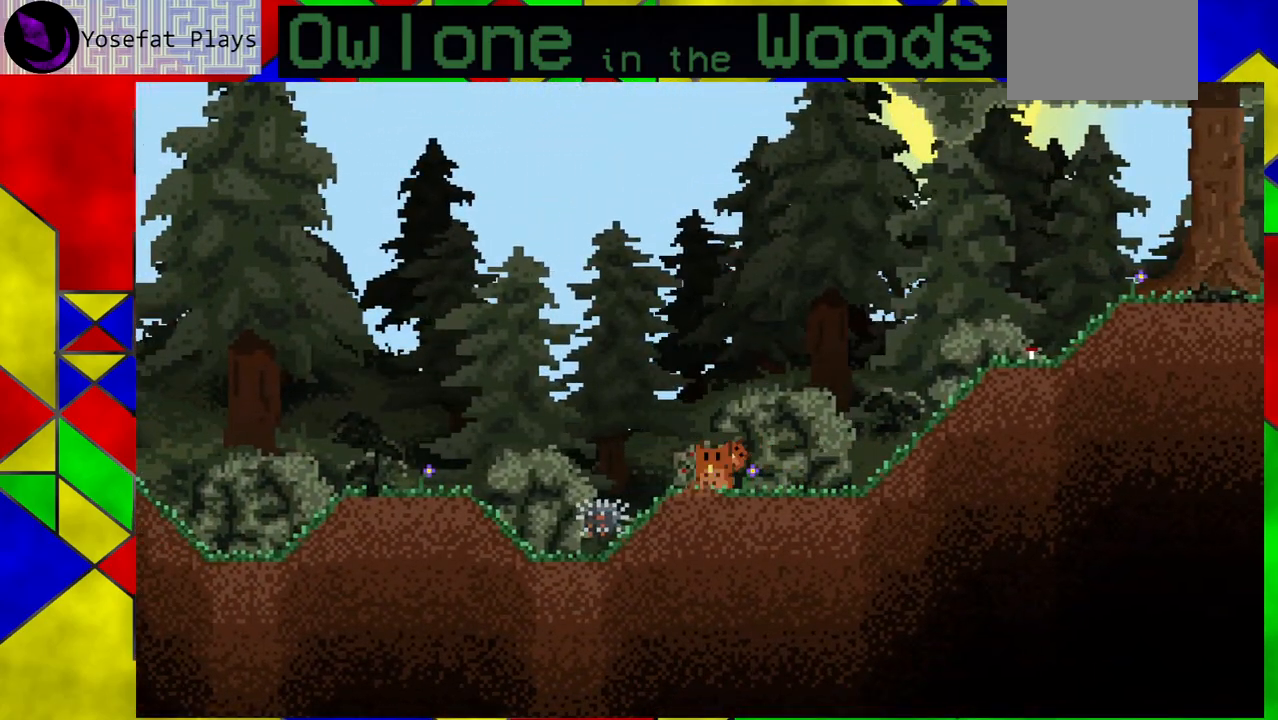
{"buttons": ["A"], "left_stick": "left", "events": [[83, "A", "down"]]}
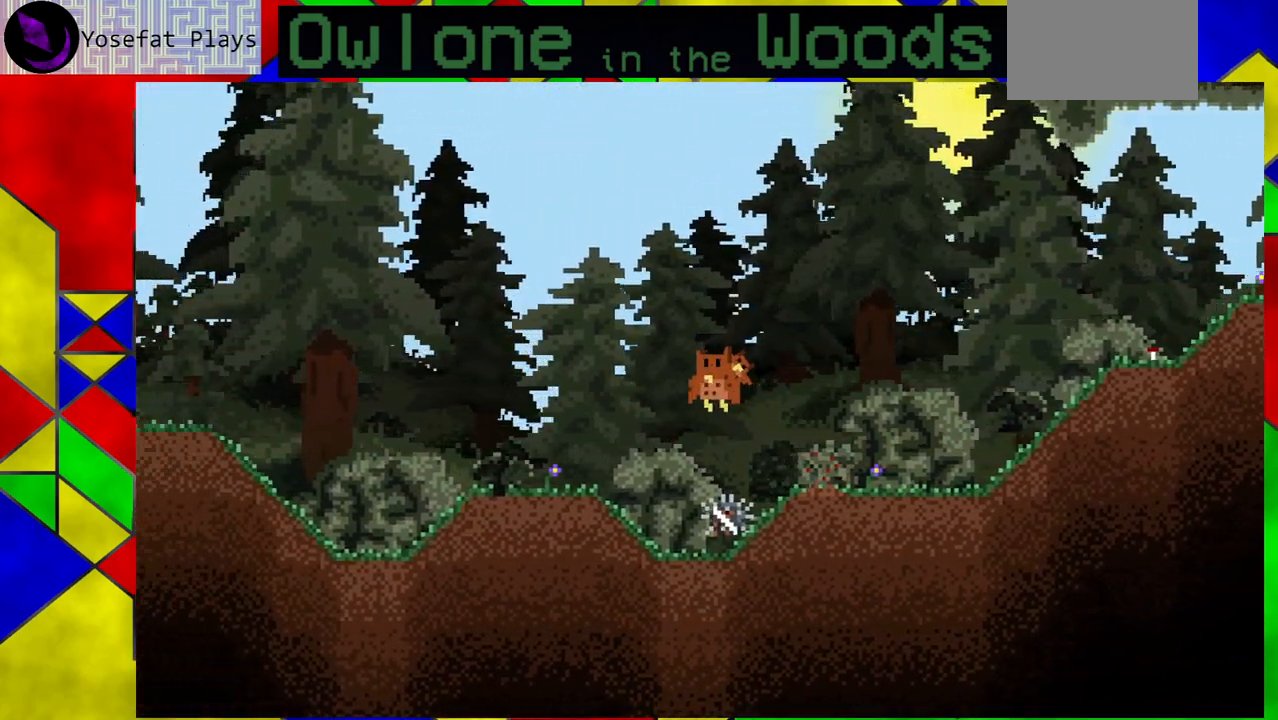
{"buttons": [], "left_stick": "left", "events": [[100, "A", "up"]]}
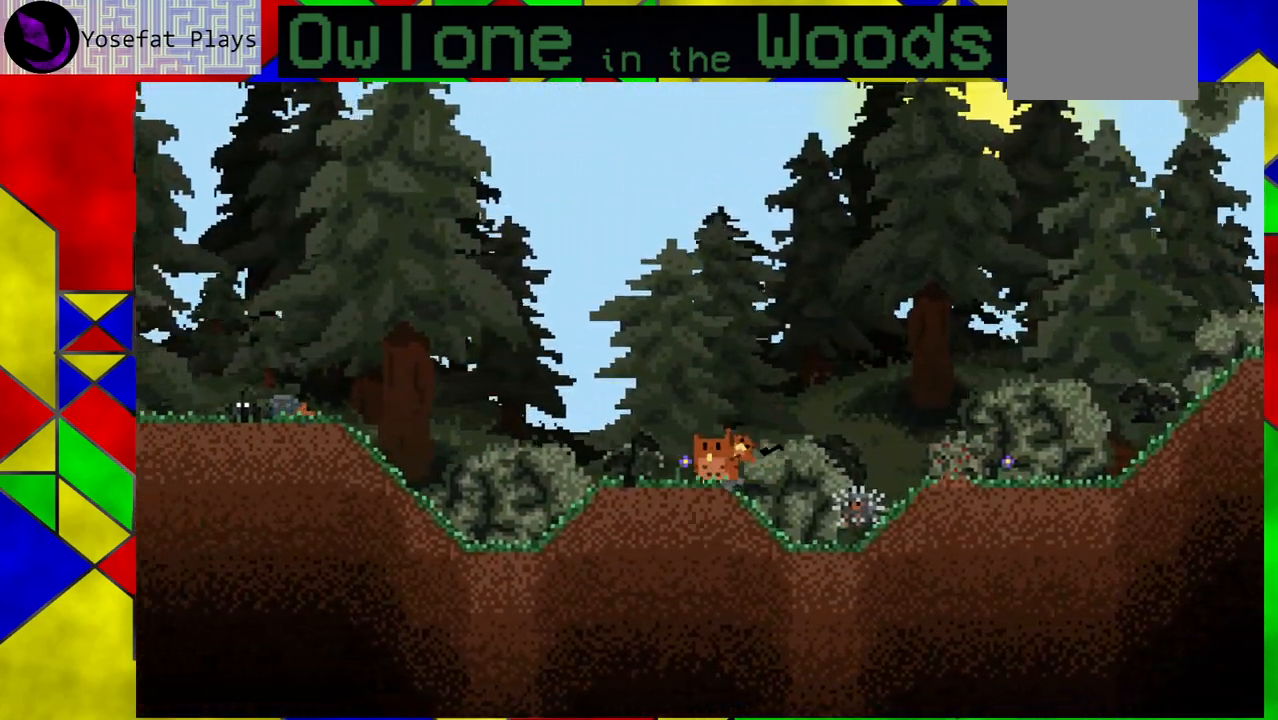
{"buttons": [], "left_stick": "center", "events": [[400, "left_stick", "center"]]}
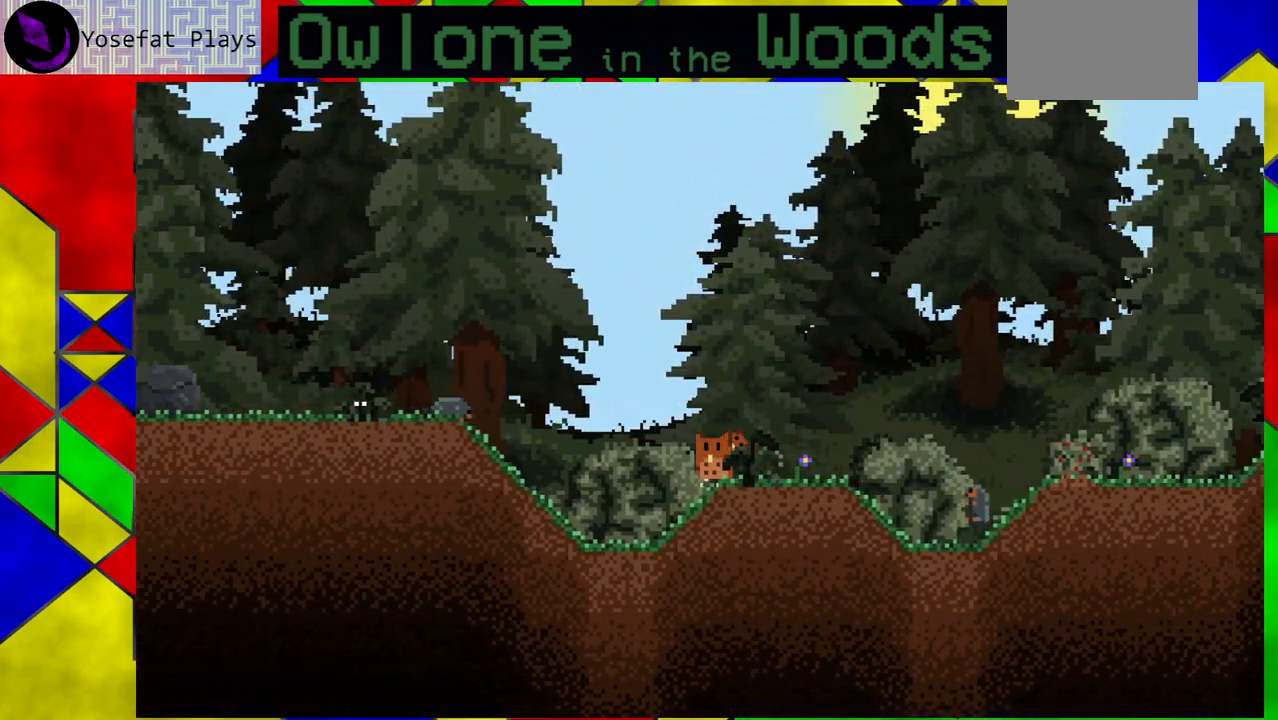
{"buttons": [], "left_stick": "center", "events": [[100, "left_stick", "down-right"], [450, "left_stick", "center"]]}
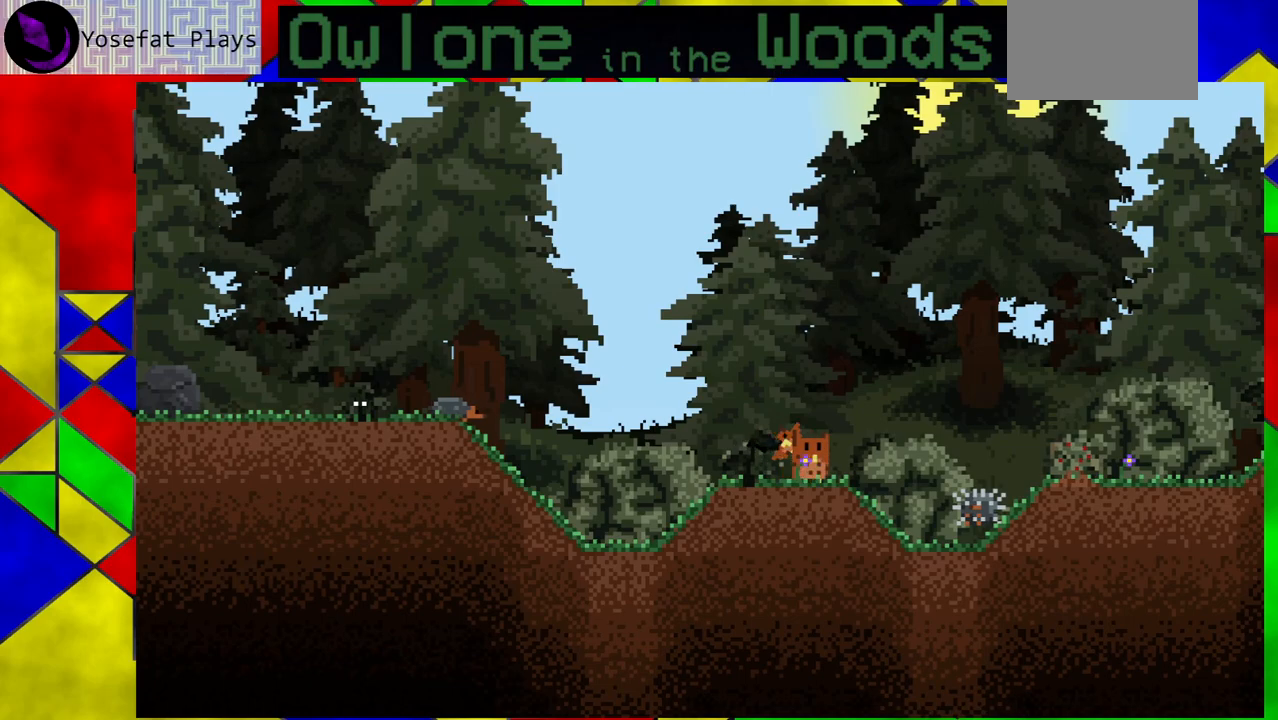
{"buttons": [], "left_stick": "down-right", "events": [[400, "left_stick", "down-right"]]}